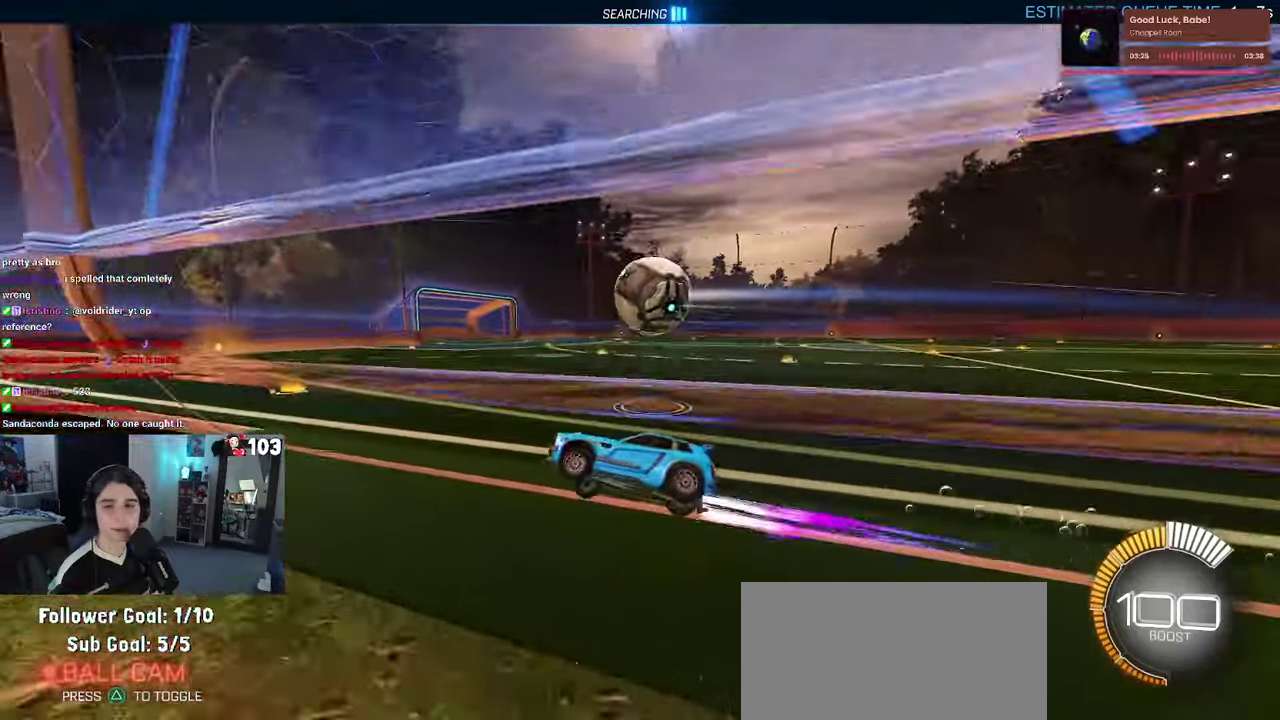
Gameplay with a controller (PlayStation layout); each line is a JSON object with the inputs held at the frame after it. "events" lists button and stick changes between this image and that frame as [ms after this image, input, new state], when the widget could be followed in between. This document gives stick clicks only as held states, not as events. Not read: L1.
{"buttons": ["R2"], "left_stick": "up-right", "right_stick": "center", "events": [[134, "left_stick", "right"], [217, "CROSS", "down"], [250, "left_stick", "up-right"], [500, "CROSS", "up"]]}
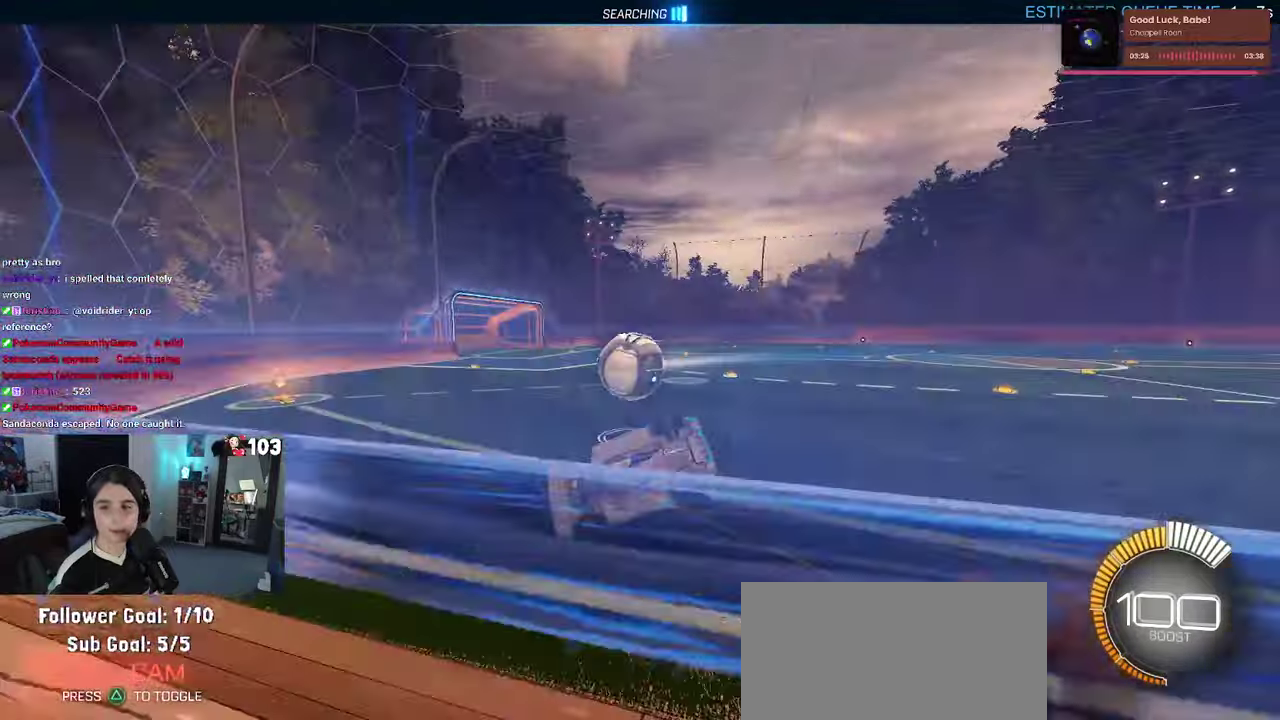
{"buttons": [], "left_stick": "right", "right_stick": "center", "events": [[67, "R2", "up"], [134, "left_stick", "center"], [284, "left_stick", "right"]]}
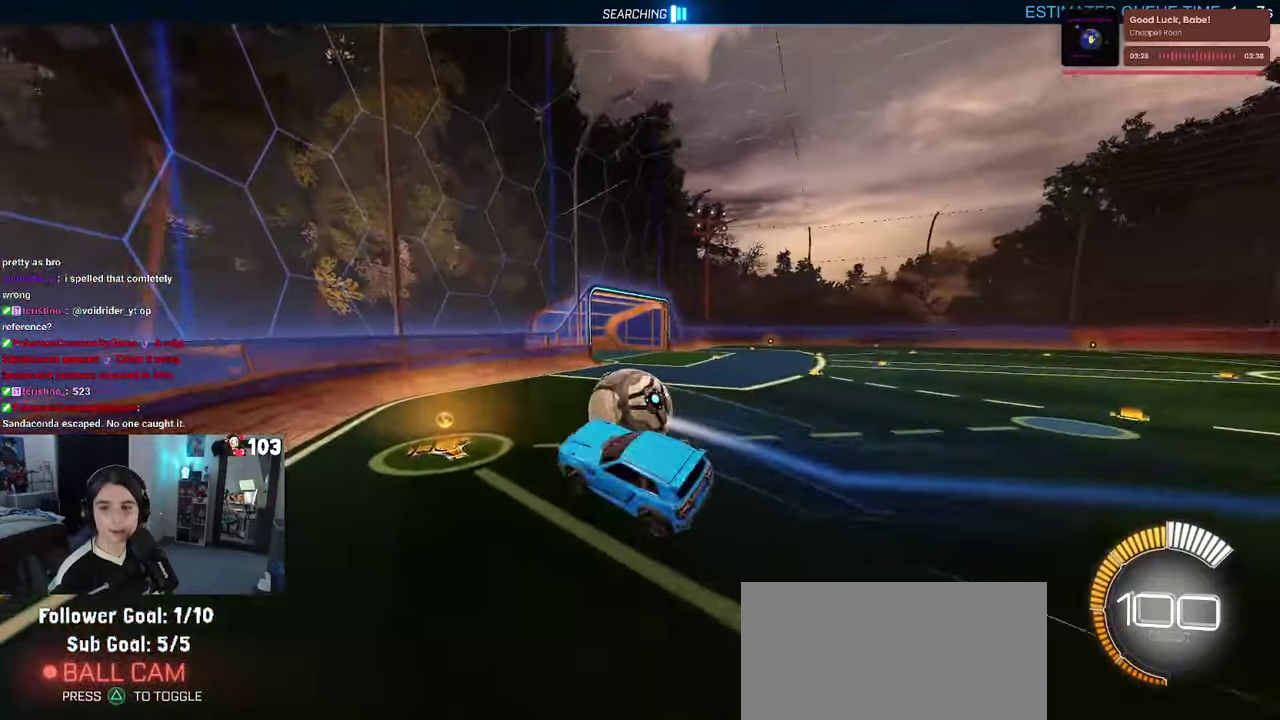
{"buttons": ["R2"], "left_stick": "center", "right_stick": "center", "events": [[34, "R2", "down"], [67, "left_stick", "center"], [84, "SQUARE", "down"], [234, "left_stick", "up"], [284, "SQUARE", "up"], [384, "R1", "down"], [384, "left_stick", "up-right"], [450, "R1", "up"], [467, "left_stick", "center"]]}
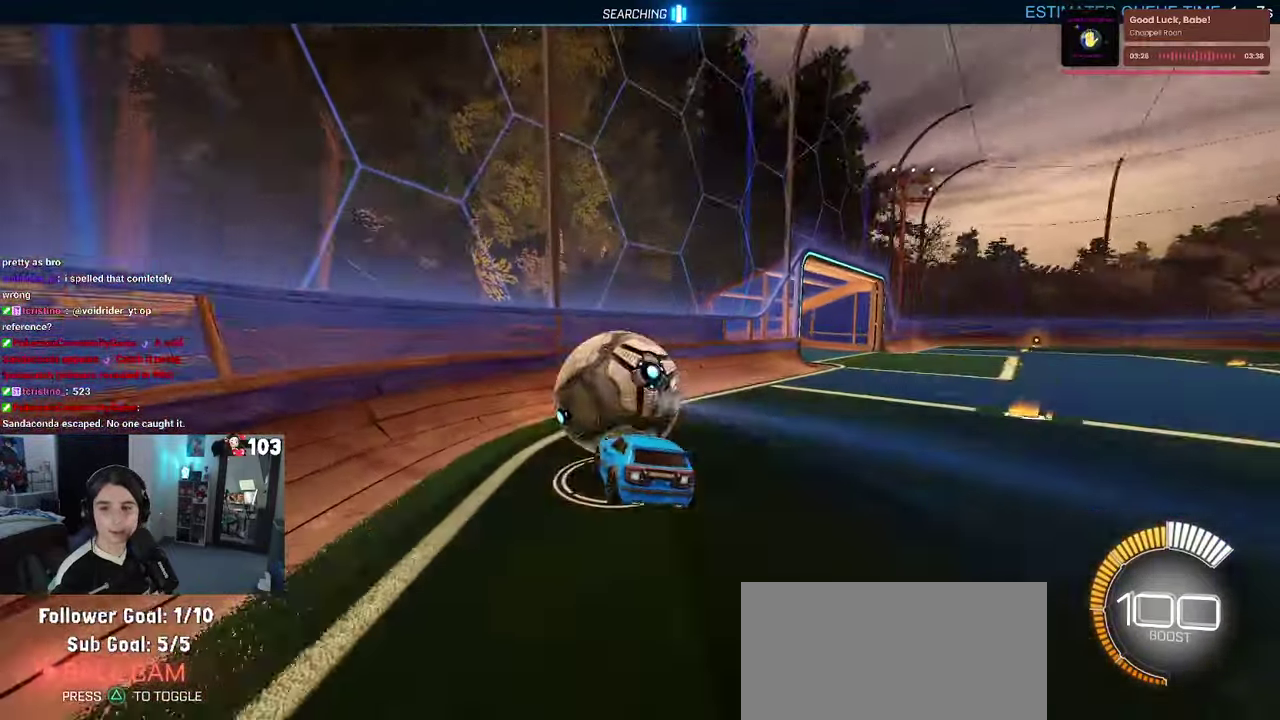
{"buttons": ["R2"], "left_stick": "center", "right_stick": "center", "events": [[384, "left_stick", "left"], [500, "left_stick", "center"]]}
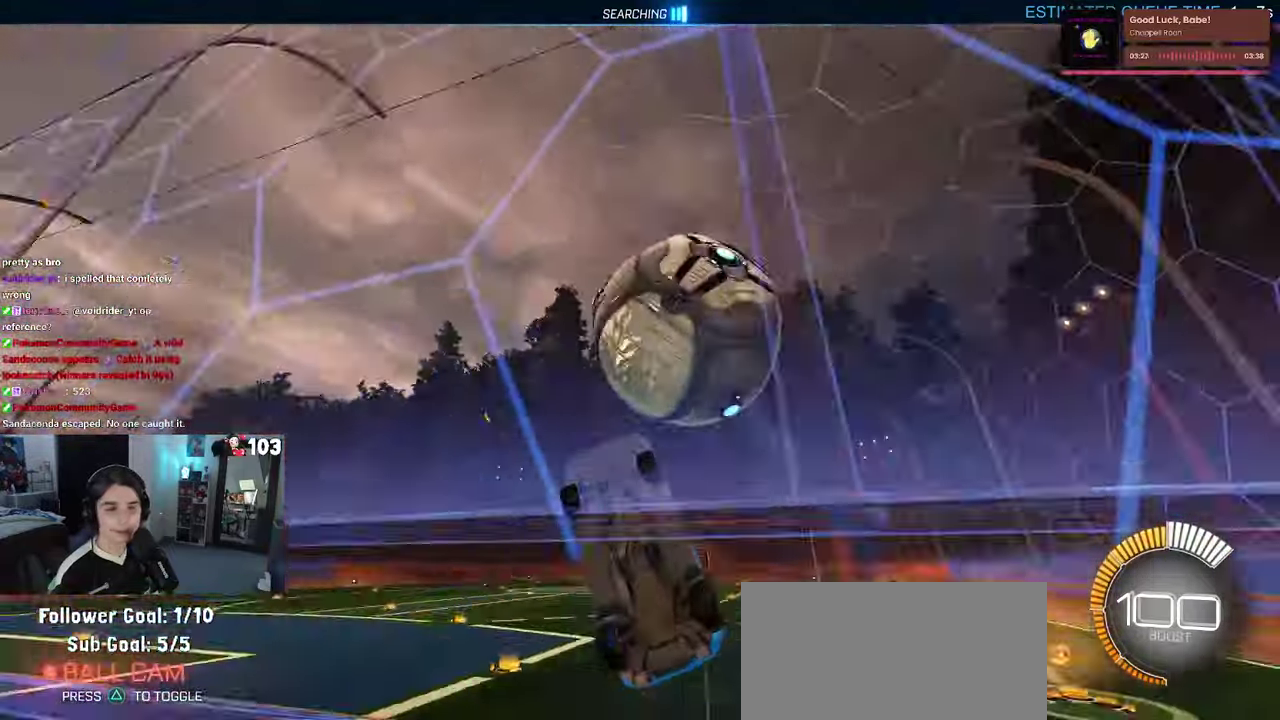
{"buttons": ["R2"], "left_stick": "right", "right_stick": "center", "events": [[184, "L2", "down"], [184, "R2", "up"], [267, "left_stick", "right"], [367, "L2", "up"], [367, "R2", "down"]]}
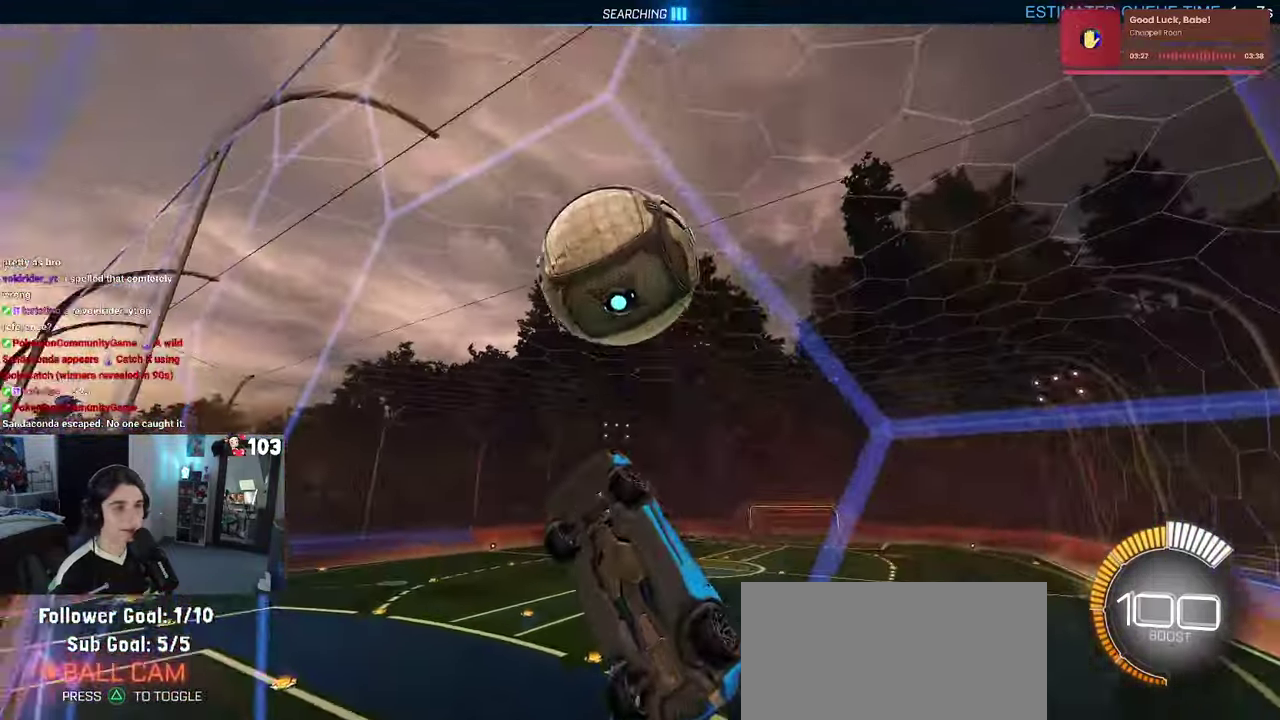
{"buttons": ["R2"], "left_stick": "center", "right_stick": "center", "events": [[34, "left_stick", "center"], [100, "R1", "down"], [334, "R1", "up"]]}
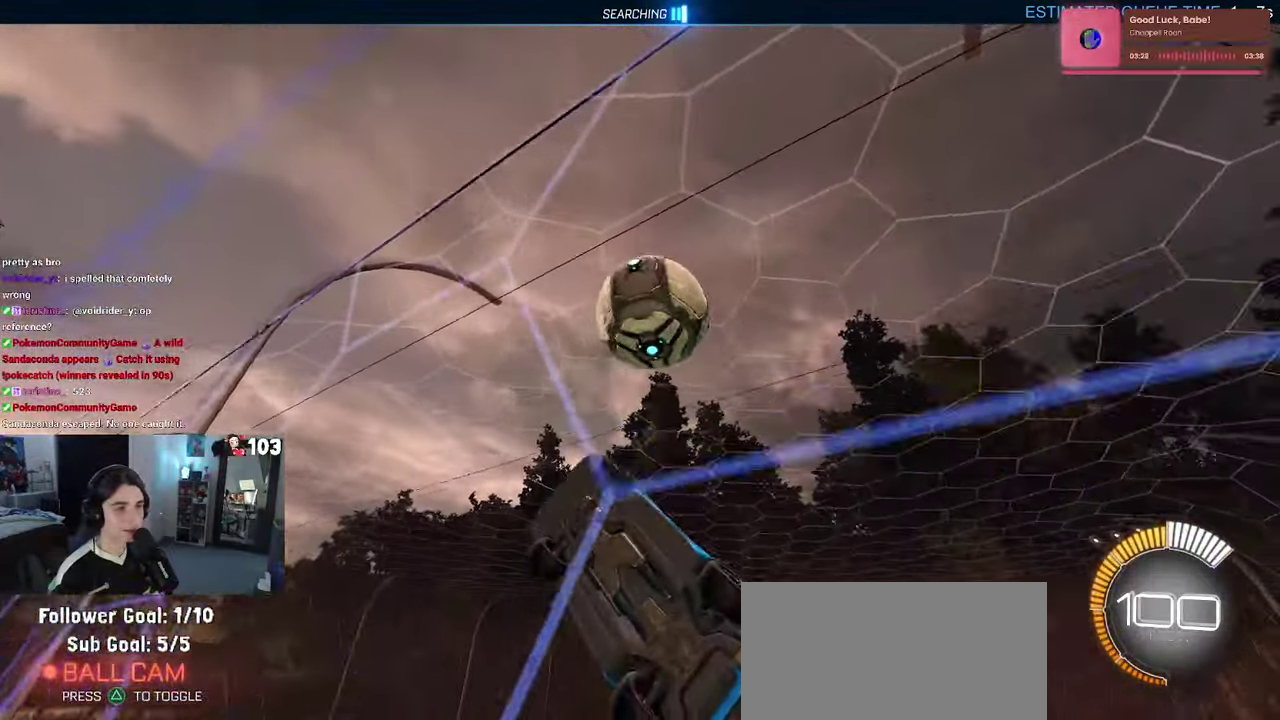
{"buttons": ["R1", "R2"], "left_stick": "center", "right_stick": "center", "events": [[17, "CROSS", "down"], [117, "left_stick", "up-left"], [200, "CROSS", "up"], [234, "left_stick", "center"], [267, "R1", "down"]]}
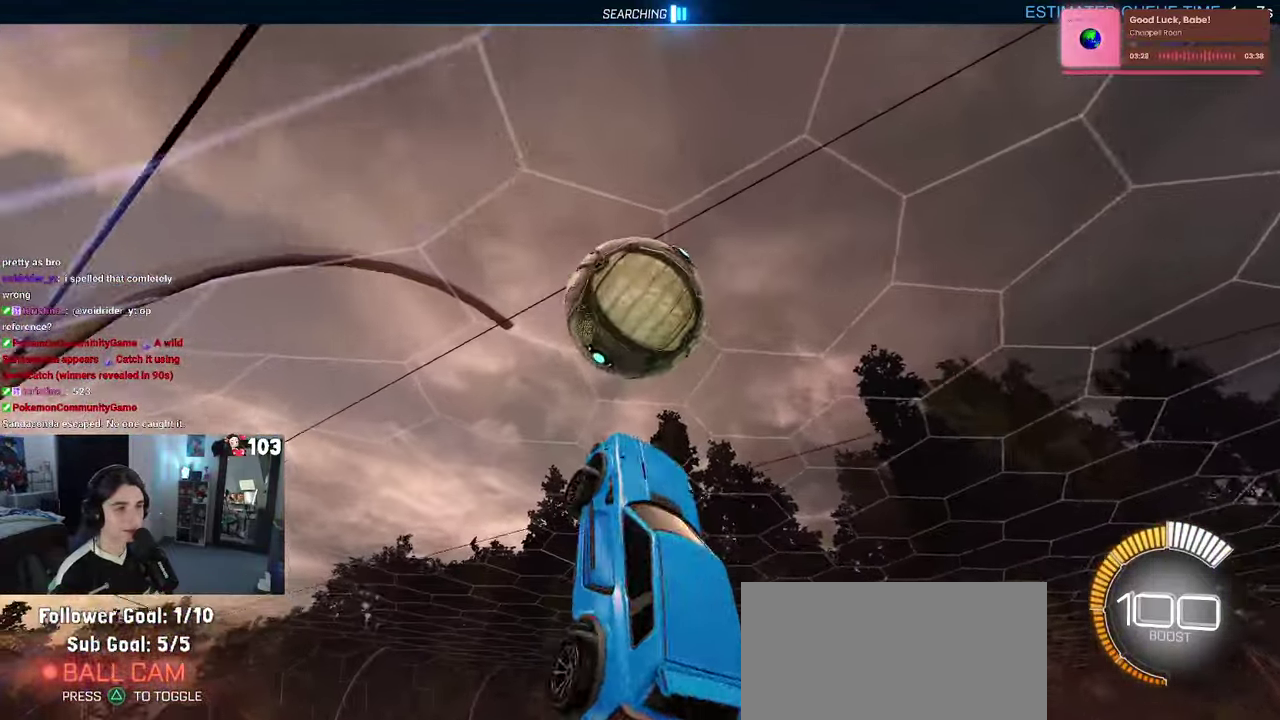
{"buttons": ["SQUARE", "R1", "R2"], "left_stick": "center", "right_stick": "center", "events": [[100, "left_stick", "up"], [200, "left_stick", "right"], [300, "left_stick", "up-right"], [384, "left_stick", "center"], [417, "SQUARE", "down"]]}
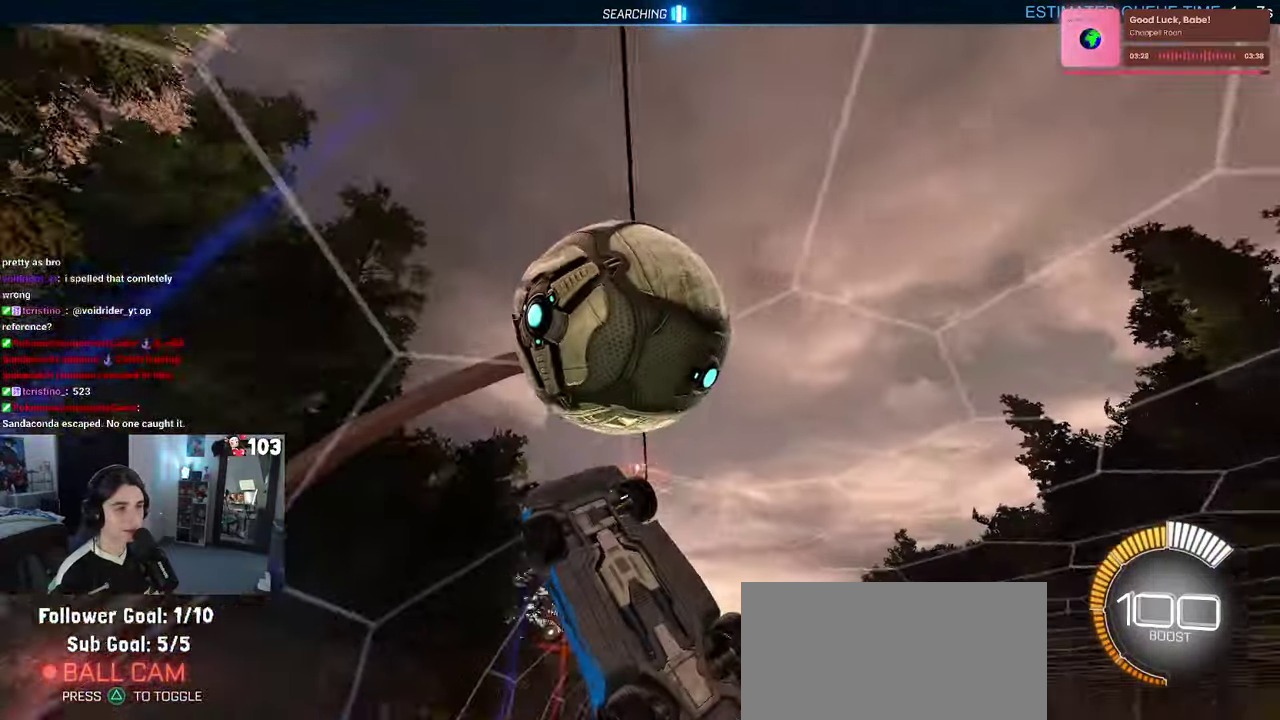
{"buttons": ["SQUARE", "R1", "R2"], "left_stick": "left", "right_stick": "center", "events": [[50, "left_stick", "right"], [133, "left_stick", "up-right"], [183, "left_stick", "center"], [383, "left_stick", "left"]]}
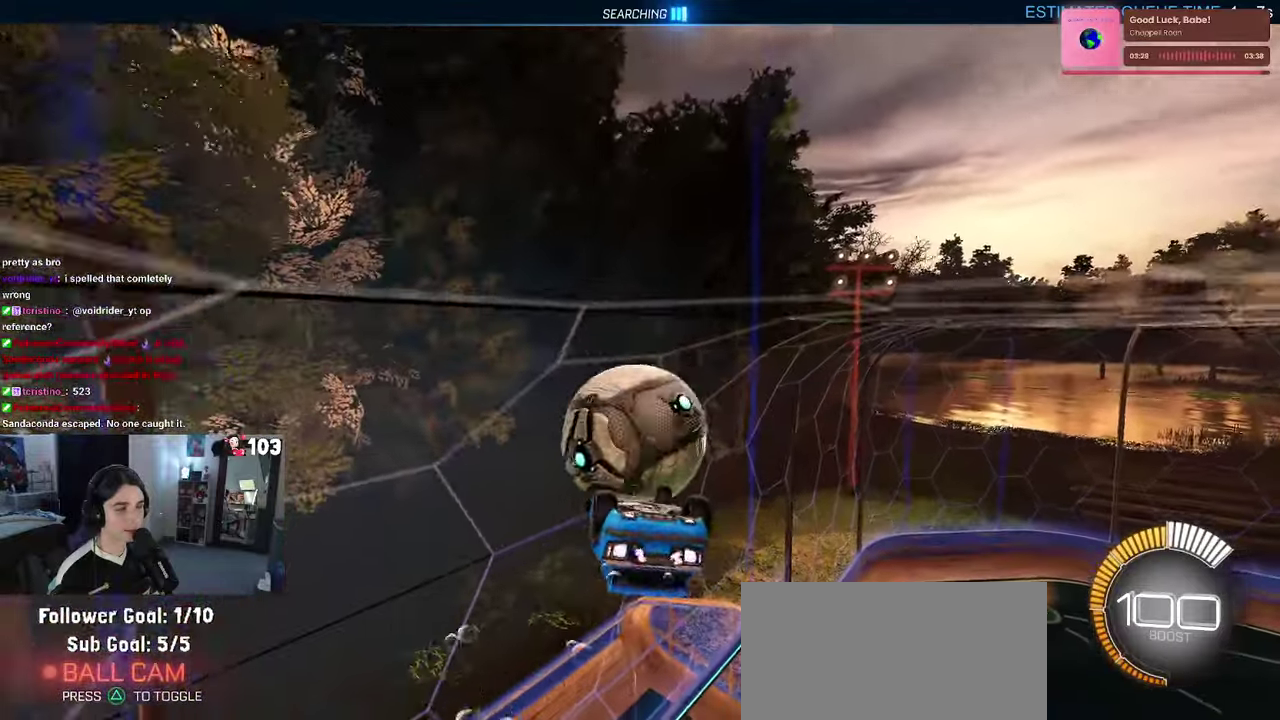
{"buttons": ["R1", "R2"], "left_stick": "down-right", "right_stick": "center", "events": [[83, "SQUARE", "up"], [100, "left_stick", "center"], [333, "left_stick", "down-right"]]}
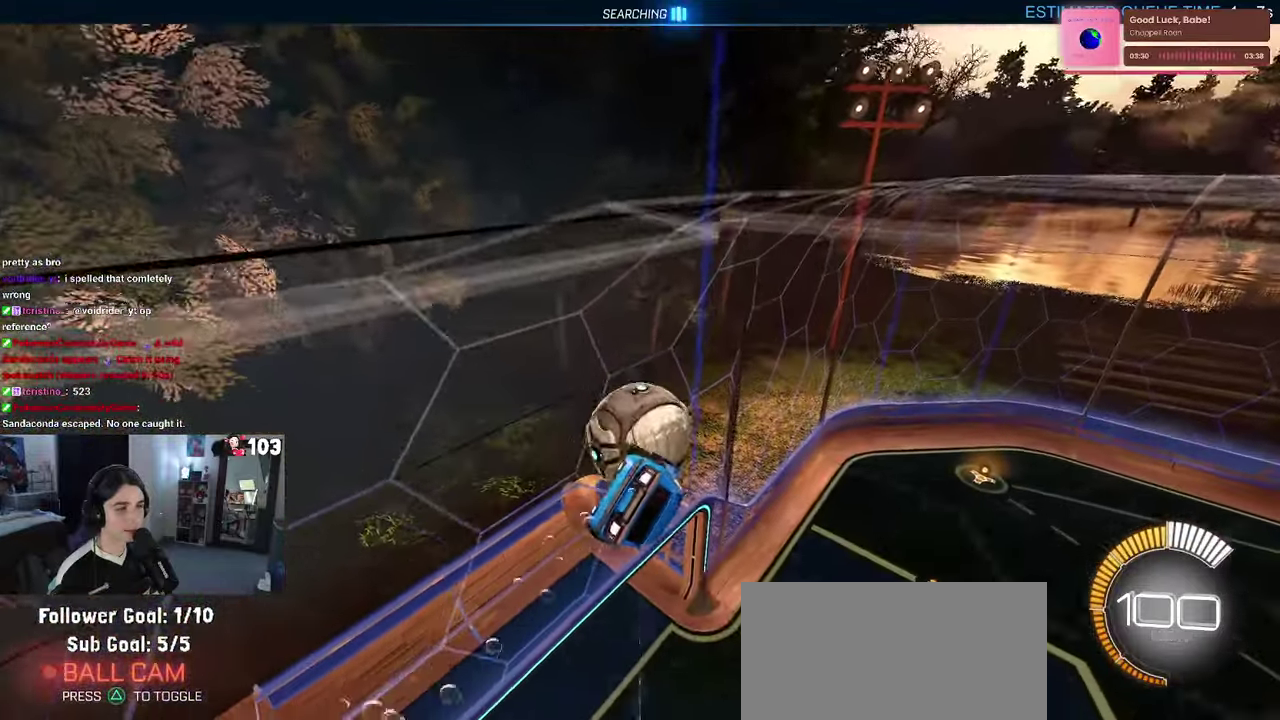
{"buttons": ["R2"], "left_stick": "up", "right_stick": "center"}
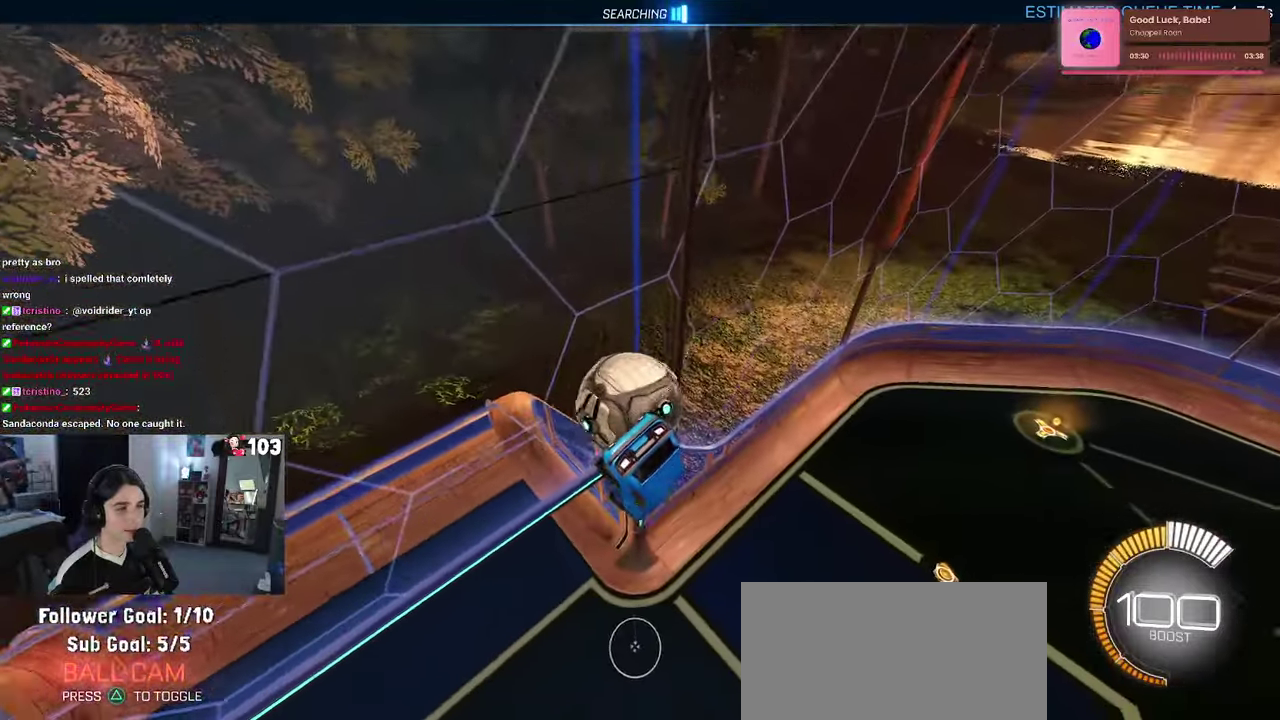
{"buttons": ["R1", "R2"], "left_stick": "down-left", "right_stick": "center"}
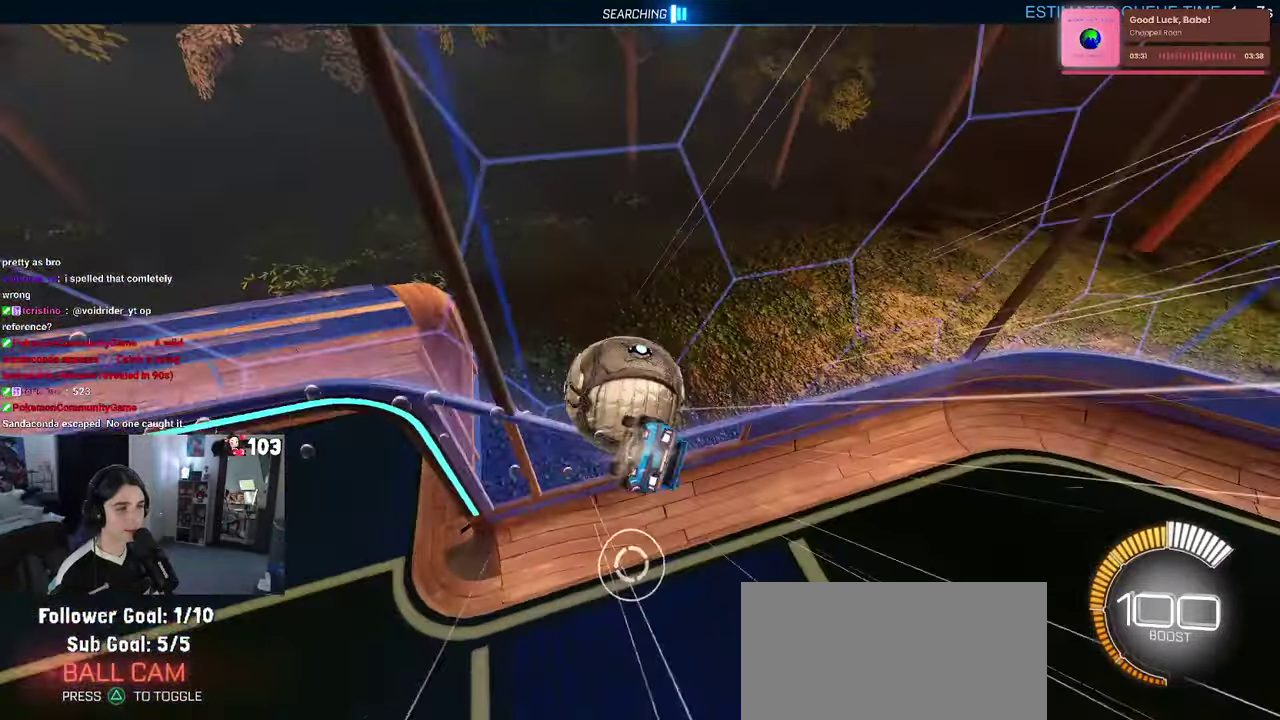
{"buttons": ["R1", "R2"], "left_stick": "left", "right_stick": "center", "events": [[100, "left_stick", "left"]]}
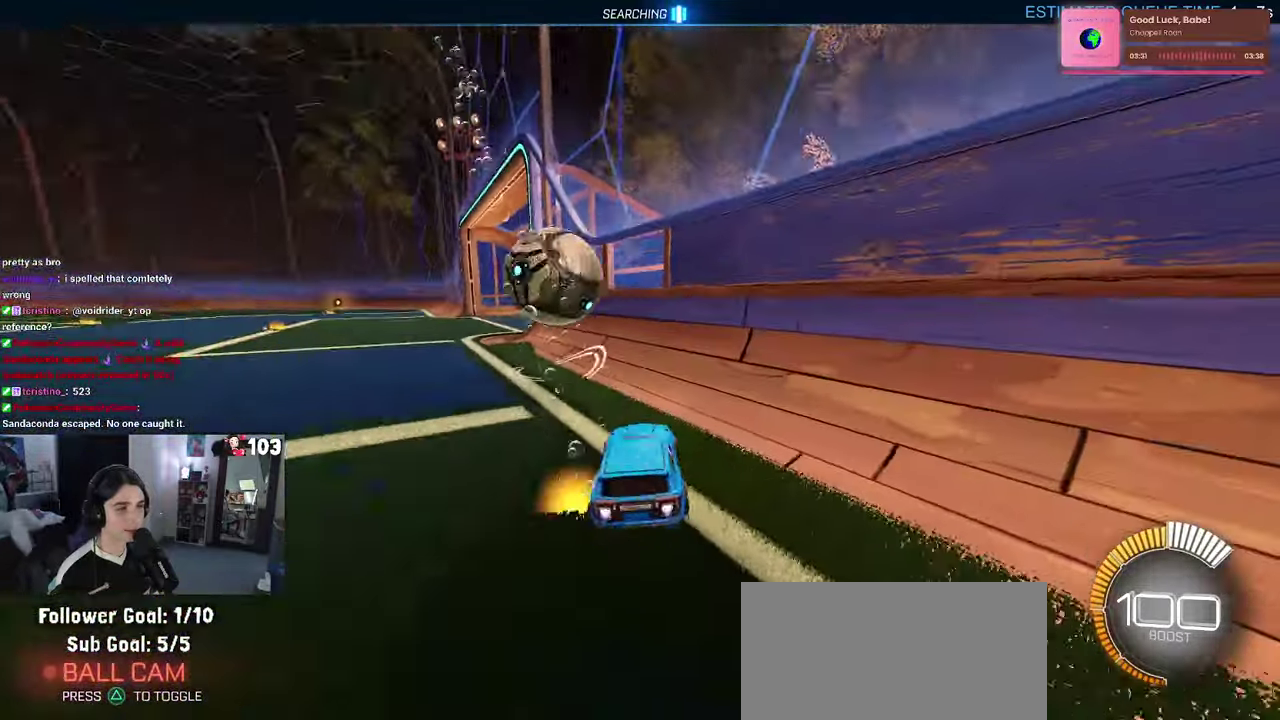
{"buttons": ["R1", "R2"], "left_stick": "left", "right_stick": "center", "events": []}
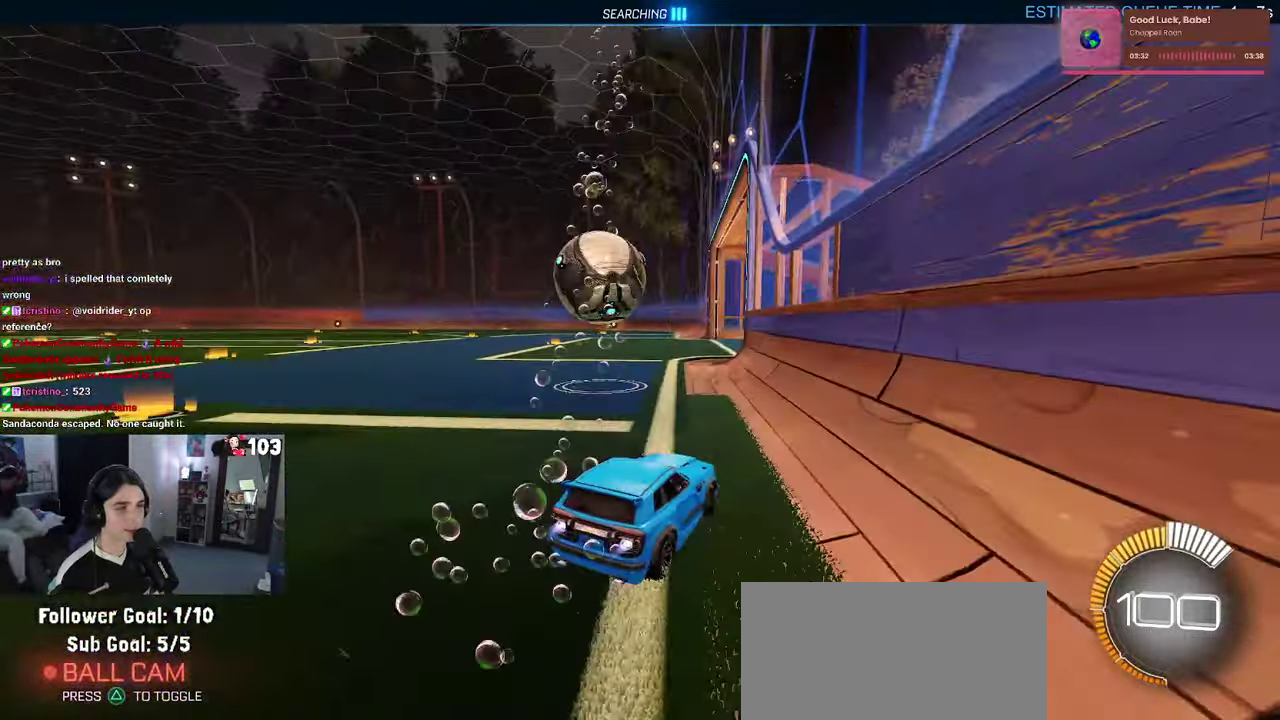
{"buttons": [], "left_stick": "left", "right_stick": "center", "events": [[33, "R1", "up"], [133, "SQUARE", "down"], [250, "SQUARE", "up"], [466, "R2", "up"]]}
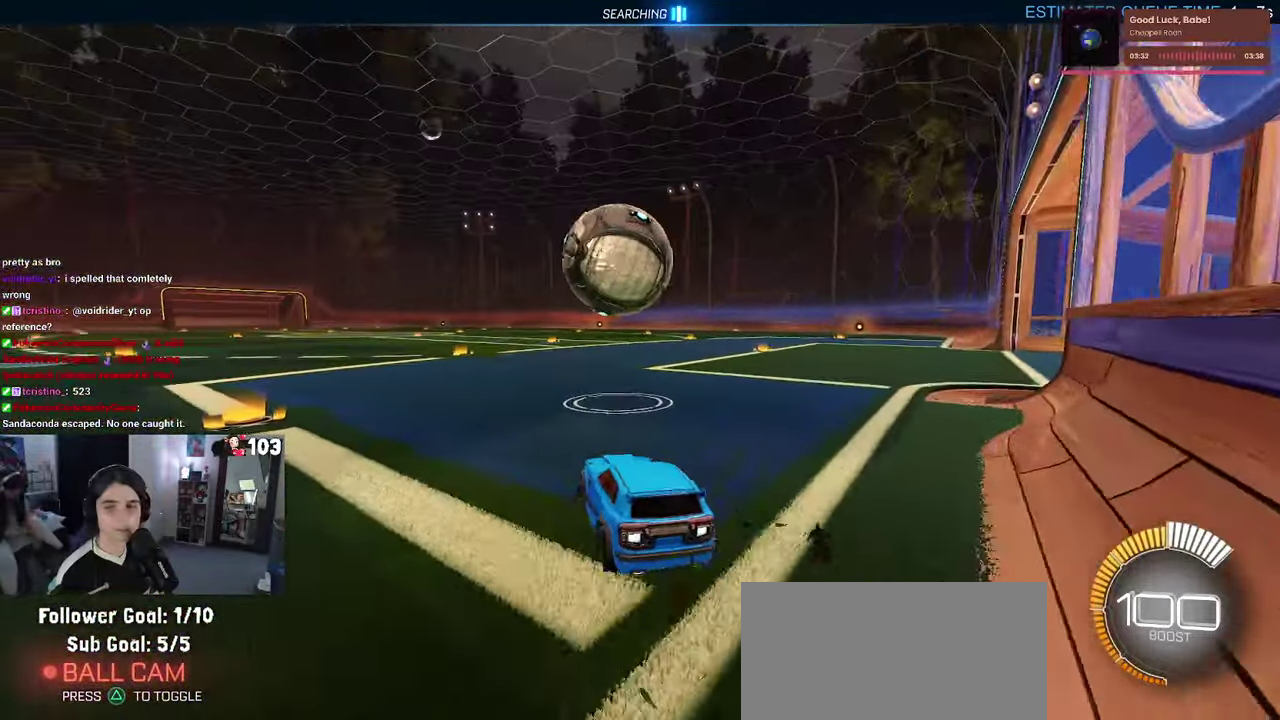
{"buttons": [], "left_stick": "center", "right_stick": "center", "events": [[83, "left_stick", "center"]]}